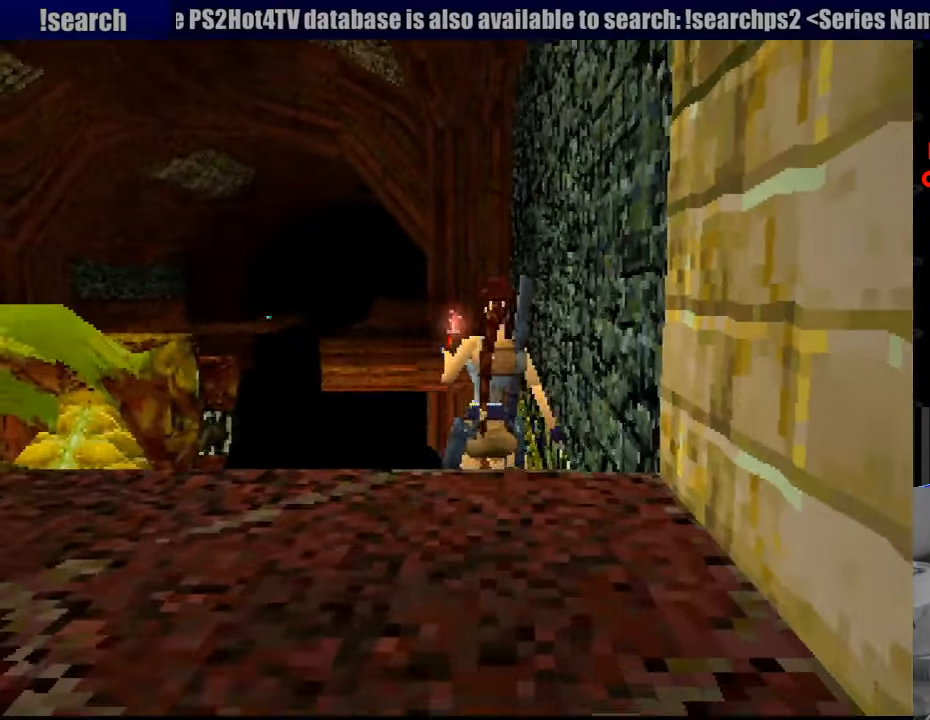
Gameplay with a controller (PlayStation layout); each line is a JSON object with the inputs held at the frame after it. "events" lists button and stick changes between this image and that frame as [ms after this image, input, new state], when the widget could be followed in between. Not read: L3 R3.
{"buttons": ["DPAD_UP", "DPAD_LEFT"], "events": [[67, "DPAD_RIGHT", "up"], [433, "DPAD_LEFT", "down"], [433, "DPAD_UP", "down"]]}
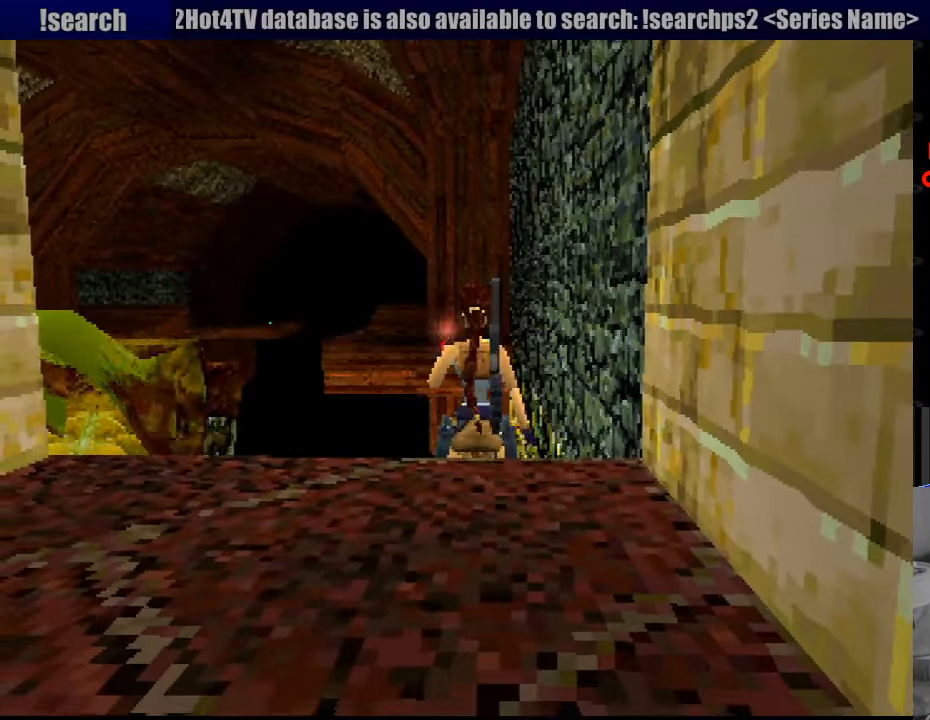
{"buttons": [], "events": [[17, "DPAD_LEFT", "up"], [100, "DPAD_UP", "up"]]}
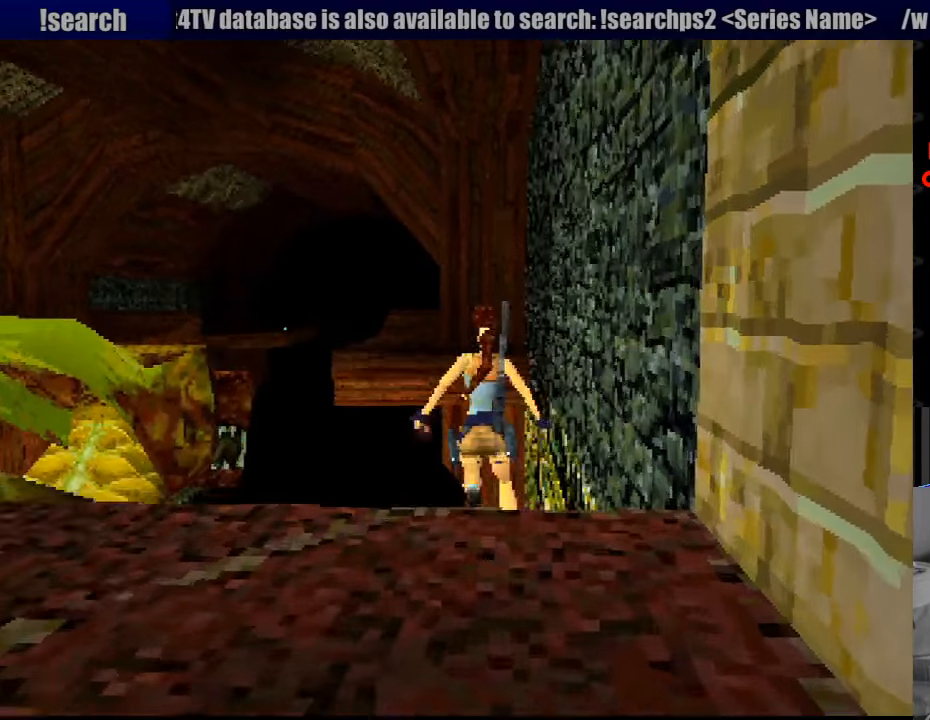
{"buttons": [], "events": []}
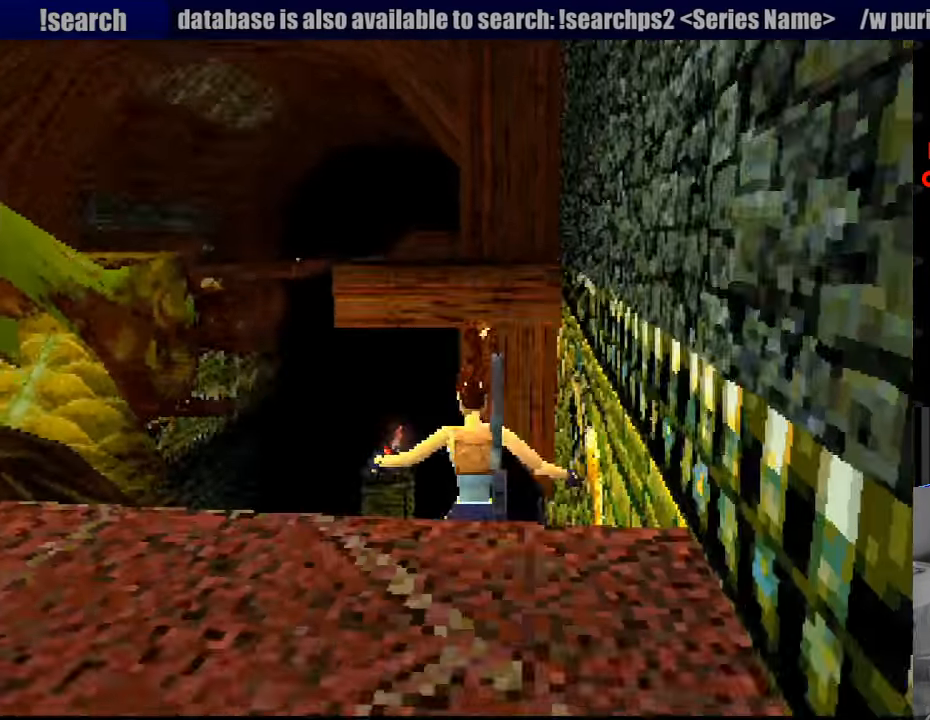
{"buttons": [], "events": []}
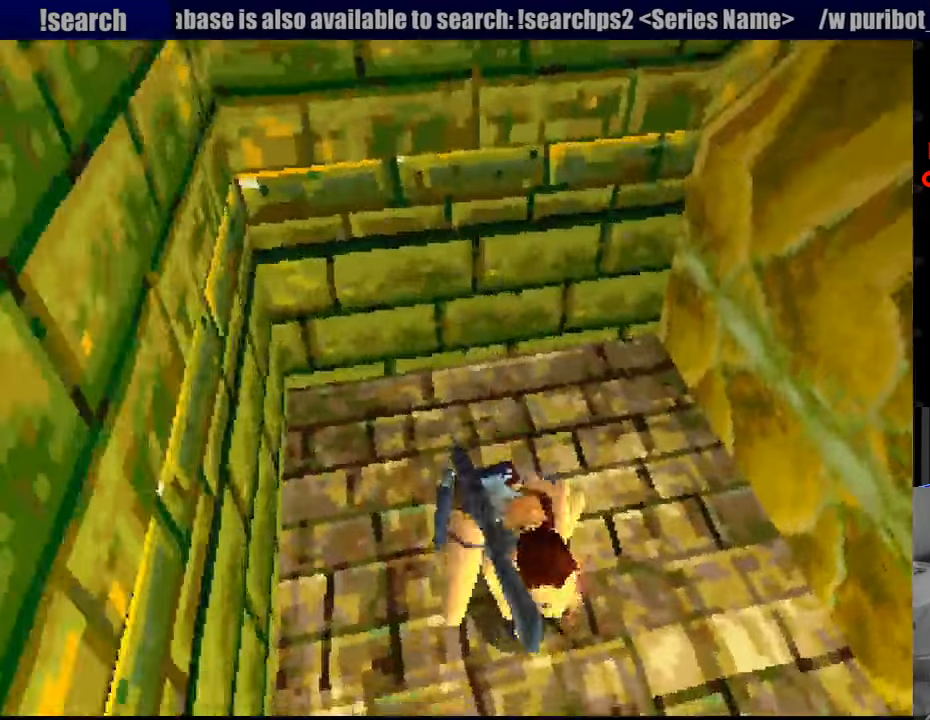
{"buttons": [], "events": []}
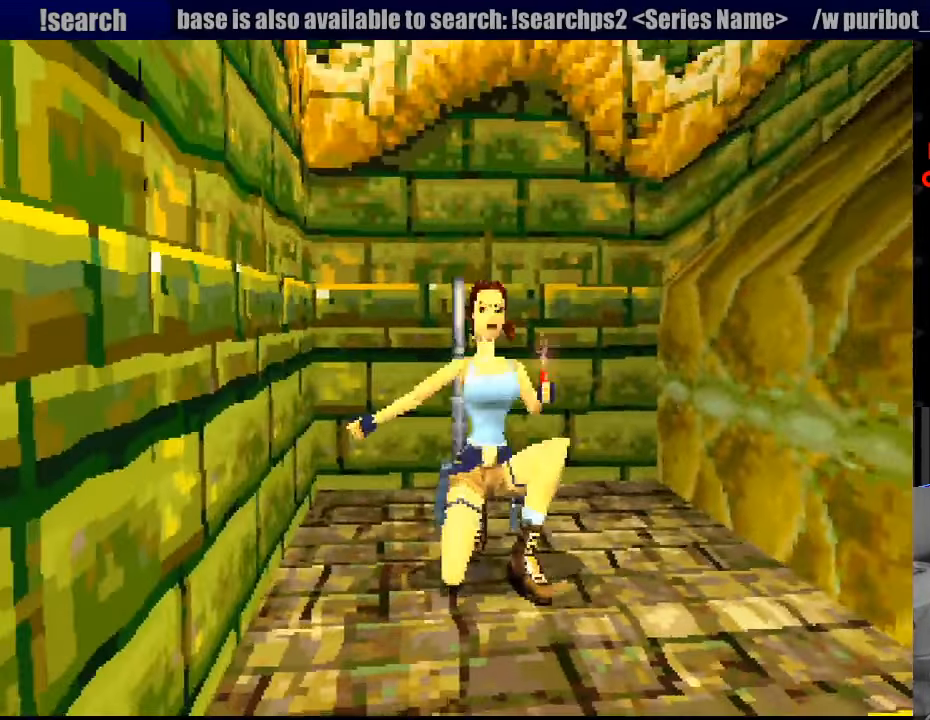
{"buttons": ["R1", "DPAD_UP"], "events": [[233, "L1", "down"], [233, "R1", "down"], [250, "L1", "up"], [450, "DPAD_UP", "down"]]}
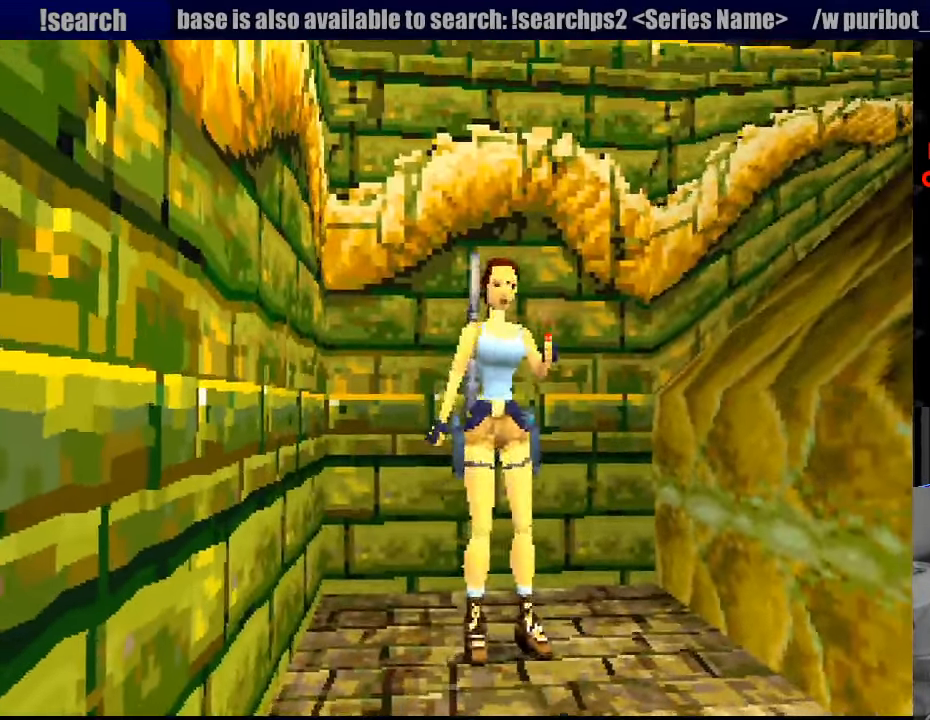
{"buttons": ["R1", "DPAD_UP"], "events": [[200, "START", "down"], [217, "START", "up"]]}
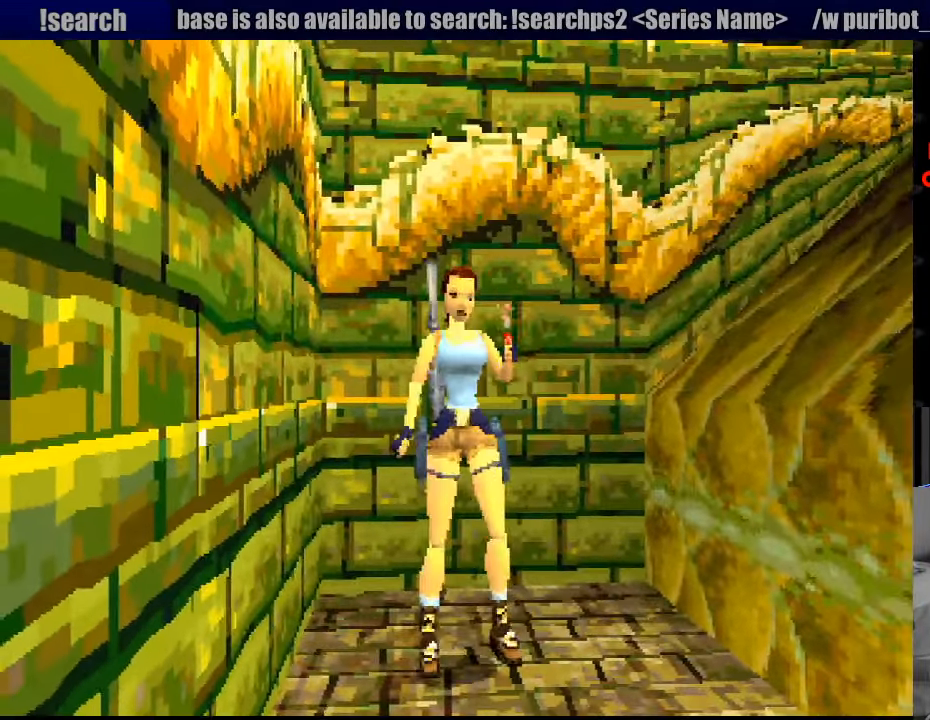
{"buttons": ["R1", "DPAD_UP"], "events": []}
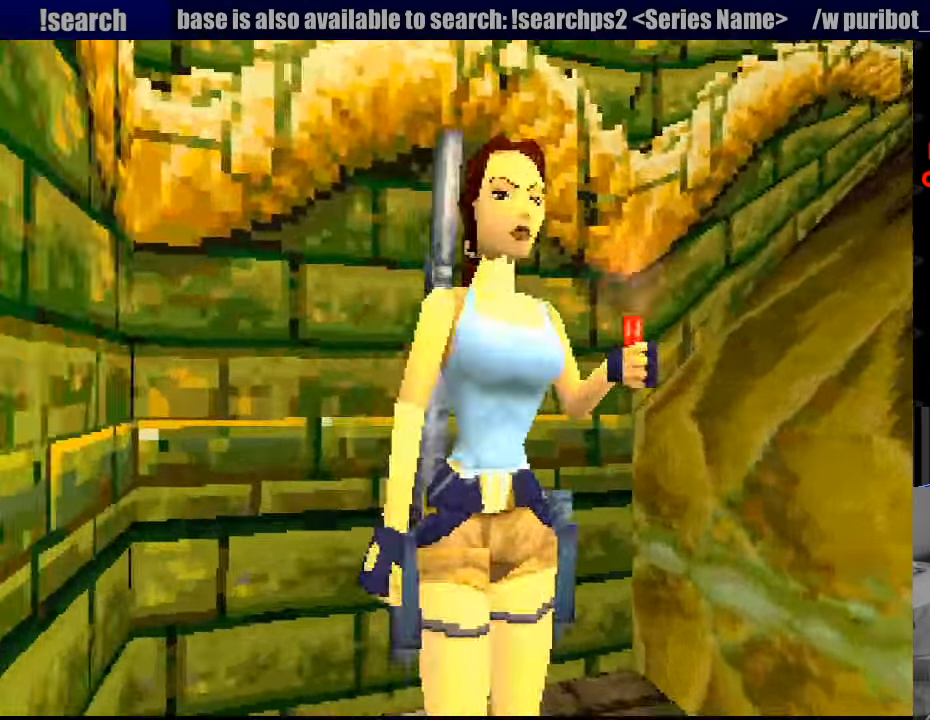
{"buttons": ["R1", "DPAD_UP"], "events": []}
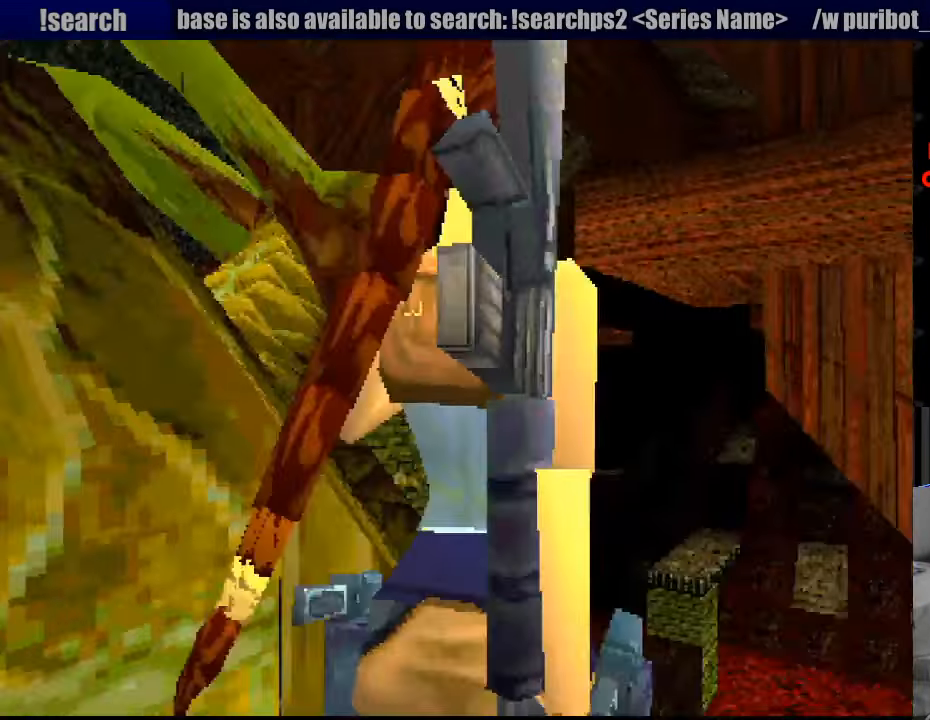
{"buttons": ["R1", "DPAD_UP"], "events": []}
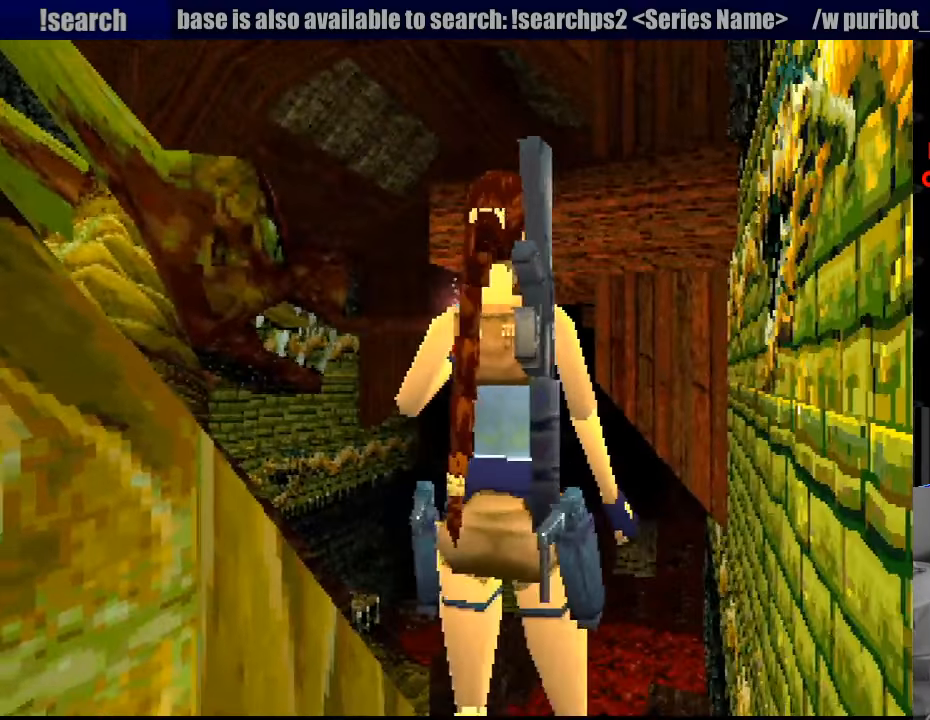
{"buttons": ["L1", "R1"], "events": [[266, "DPAD_UP", "up"], [466, "L1", "down"]]}
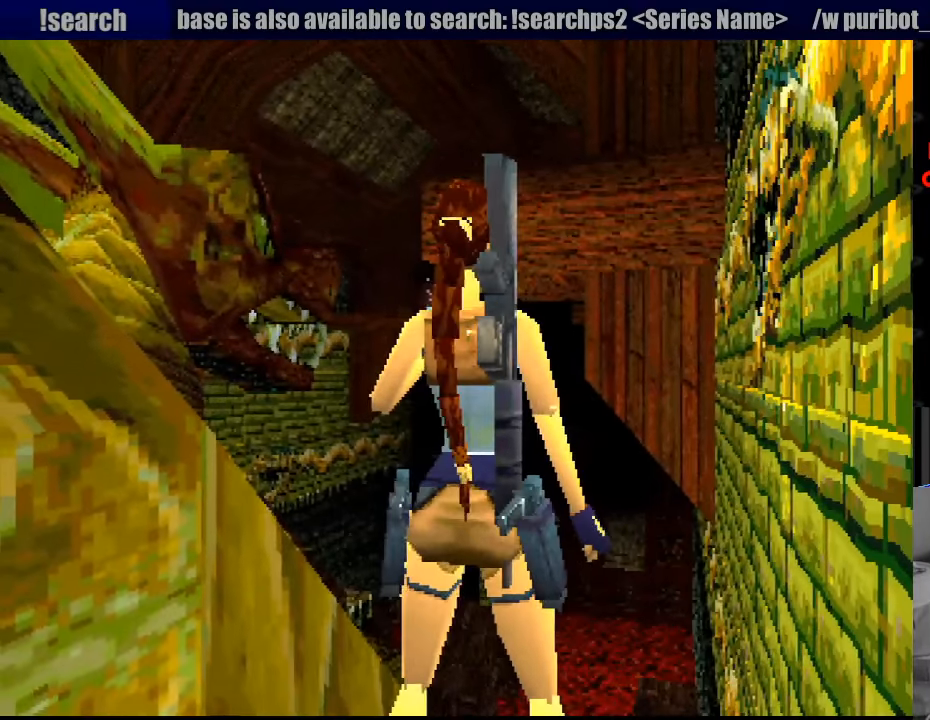
{"buttons": ["L1", "R1", "DPAD_UP"], "events": [[416, "DPAD_UP", "down"]]}
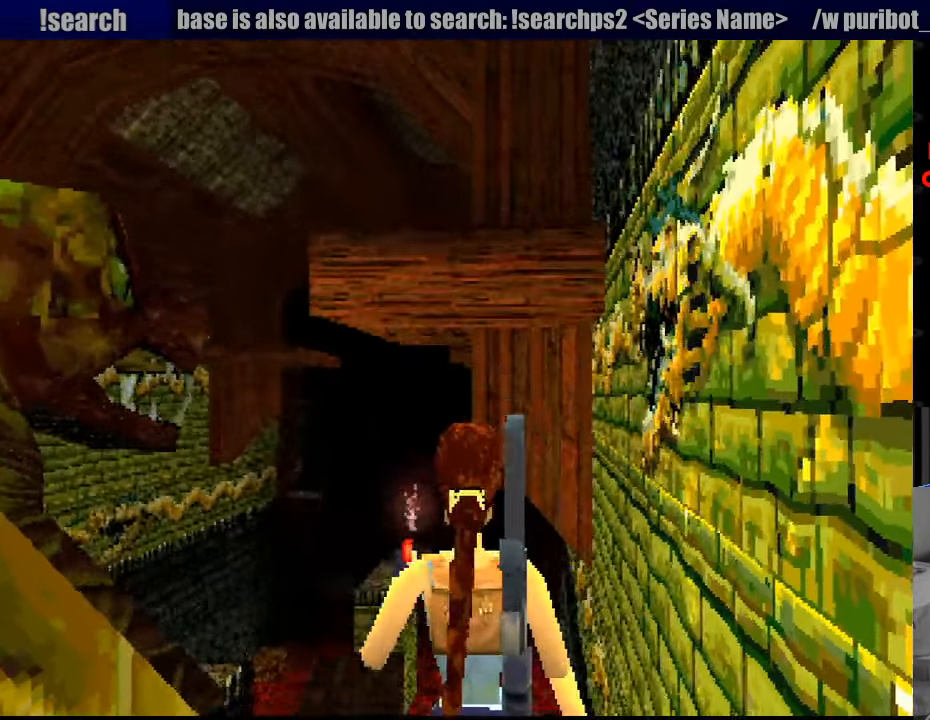
{"buttons": ["L1", "R1", "DPAD_UP"], "events": [[400, "DPAD_UP", "up"], [416, "DPAD_UP", "down"]]}
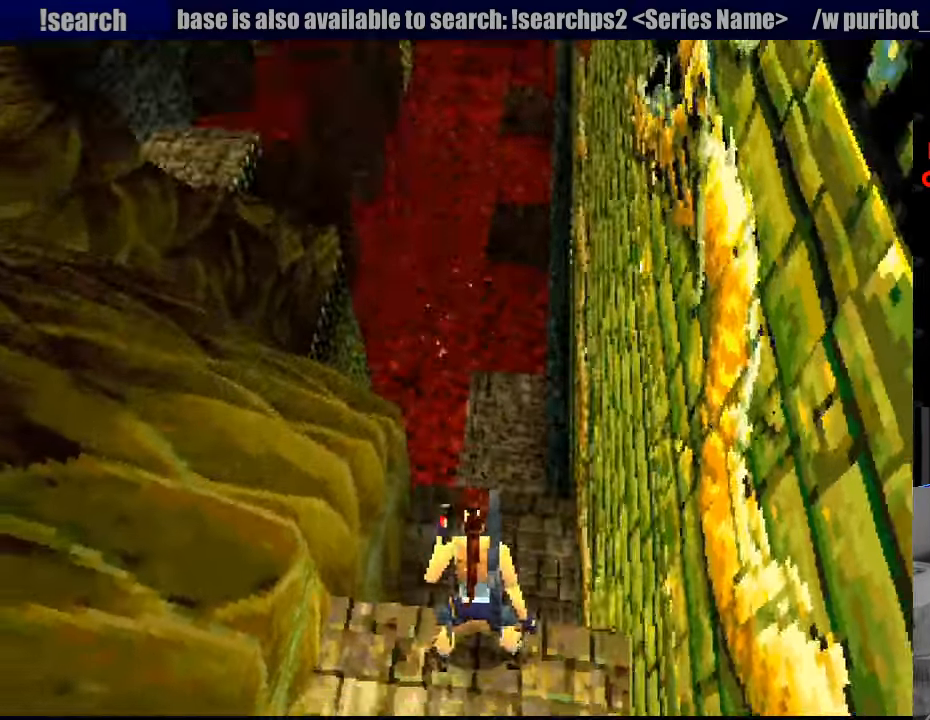
{"buttons": ["L1", "R1"], "events": [[33, "DPAD_UP", "up"]]}
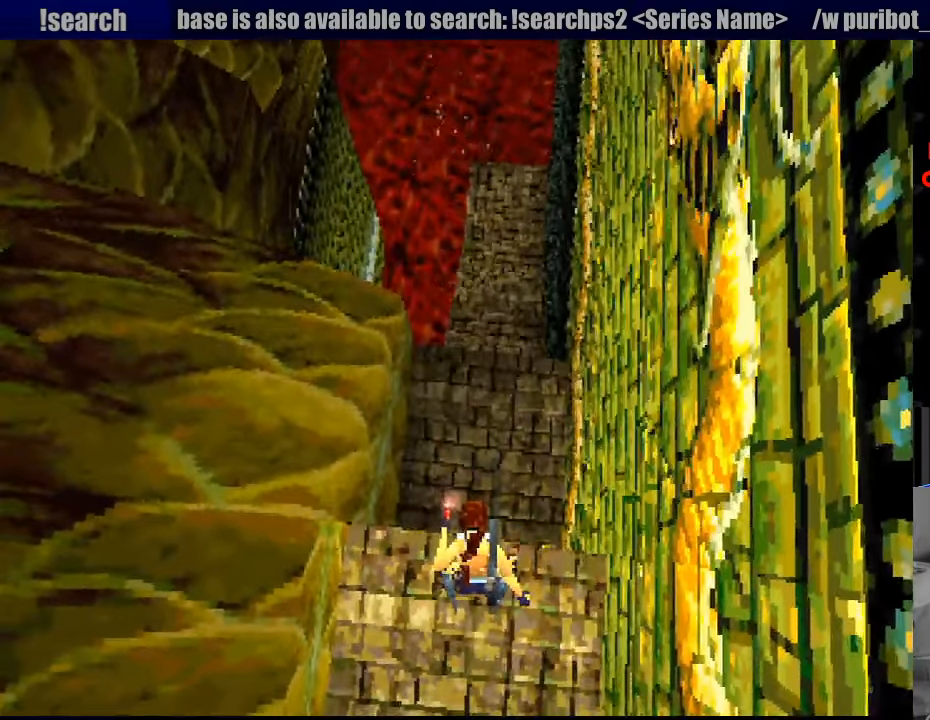
{"buttons": ["L1", "R1"], "events": [[116, "DPAD_LEFT", "down"], [183, "DPAD_DOWN", "down"], [400, "DPAD_LEFT", "up"], [416, "DPAD_DOWN", "up"]]}
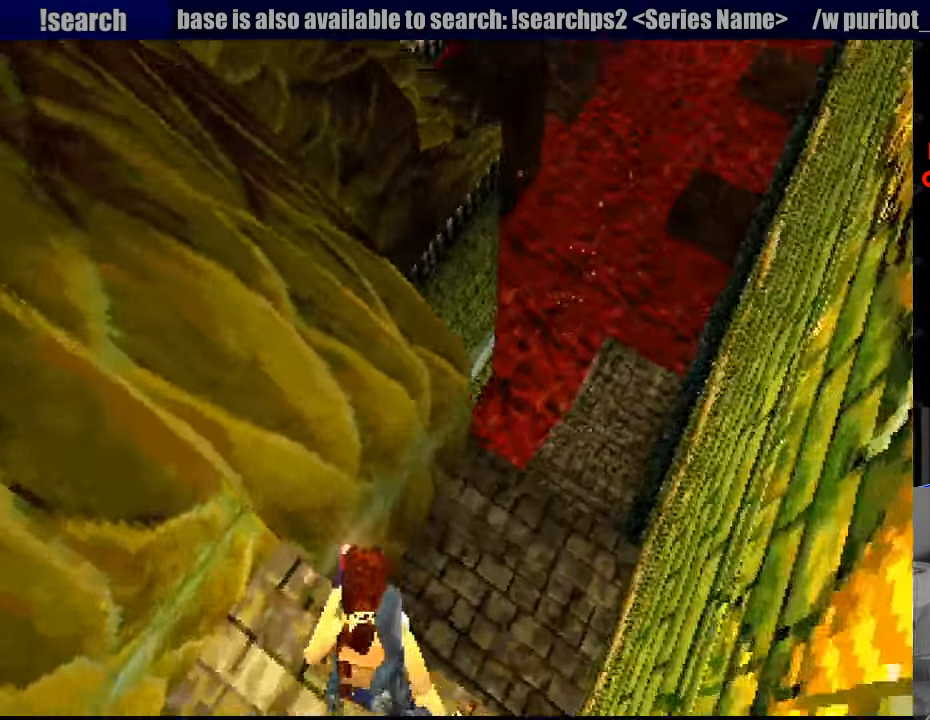
{"buttons": ["L1", "R1"], "events": []}
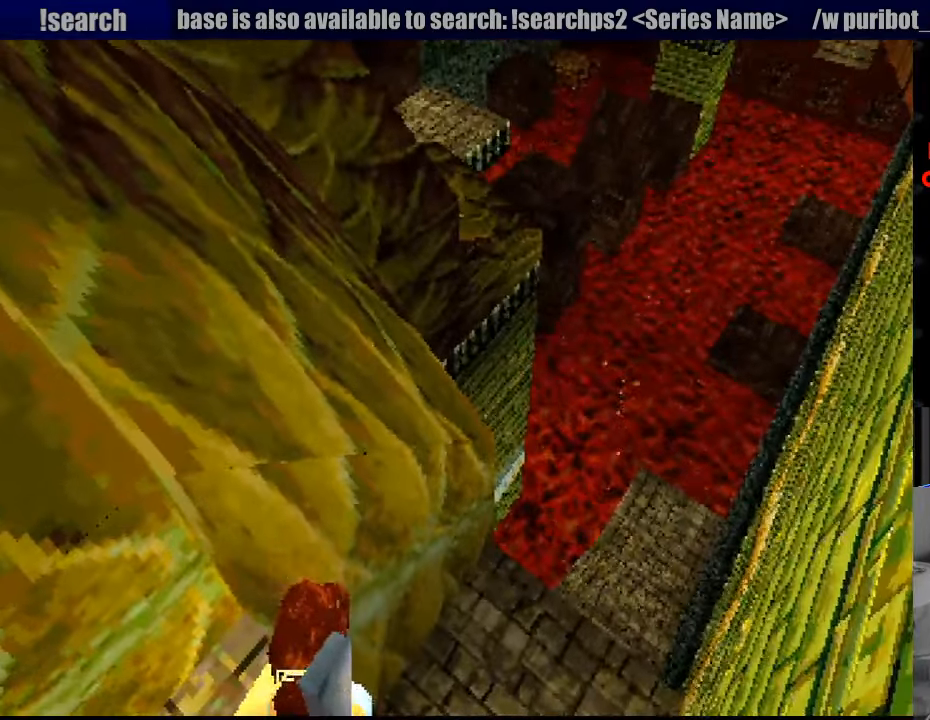
{"buttons": ["L1", "R1", "DPAD_LEFT"], "events": [[83, "DPAD_DOWN", "down"], [150, "DPAD_LEFT", "down"], [283, "DPAD_DOWN", "up"], [300, "DPAD_LEFT", "up"], [466, "DPAD_LEFT", "down"]]}
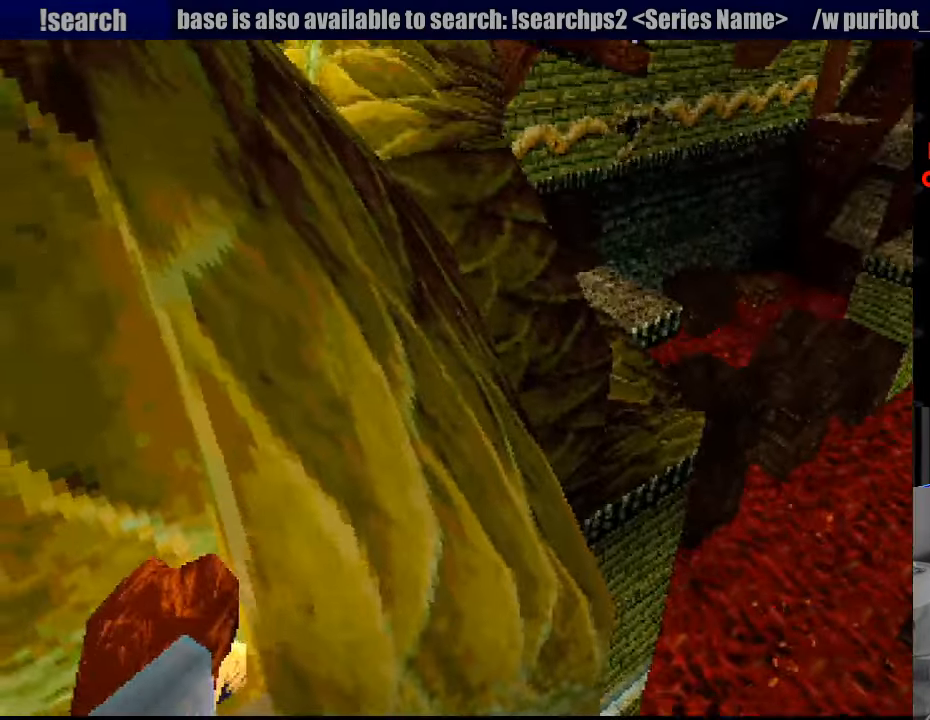
{"buttons": ["L1", "R1"], "events": [[116, "DPAD_DOWN", "down"], [216, "DPAD_LEFT", "up"], [233, "DPAD_DOWN", "up"]]}
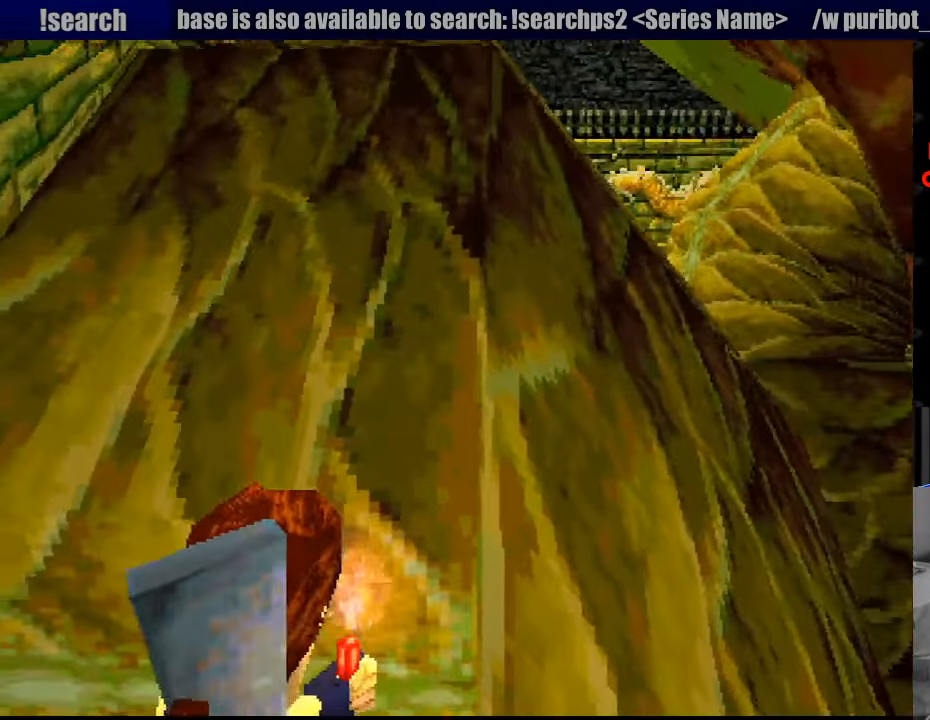
{"buttons": ["L1", "R1"], "events": [[283, "DPAD_DOWN", "down"], [466, "DPAD_DOWN", "up"]]}
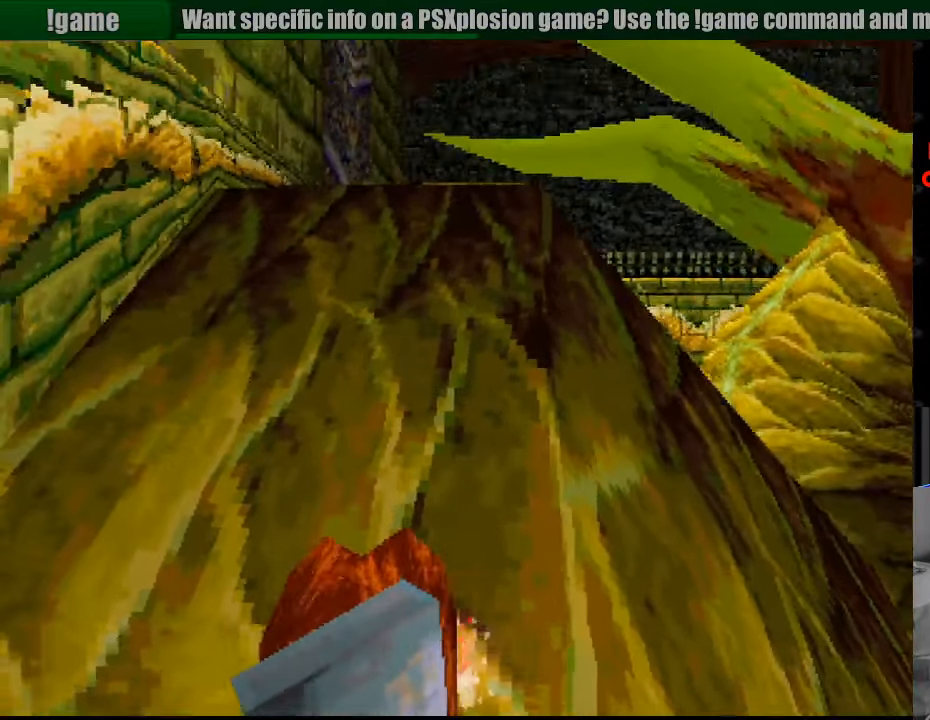
{"buttons": ["R1"], "events": [[483, "L1", "up"]]}
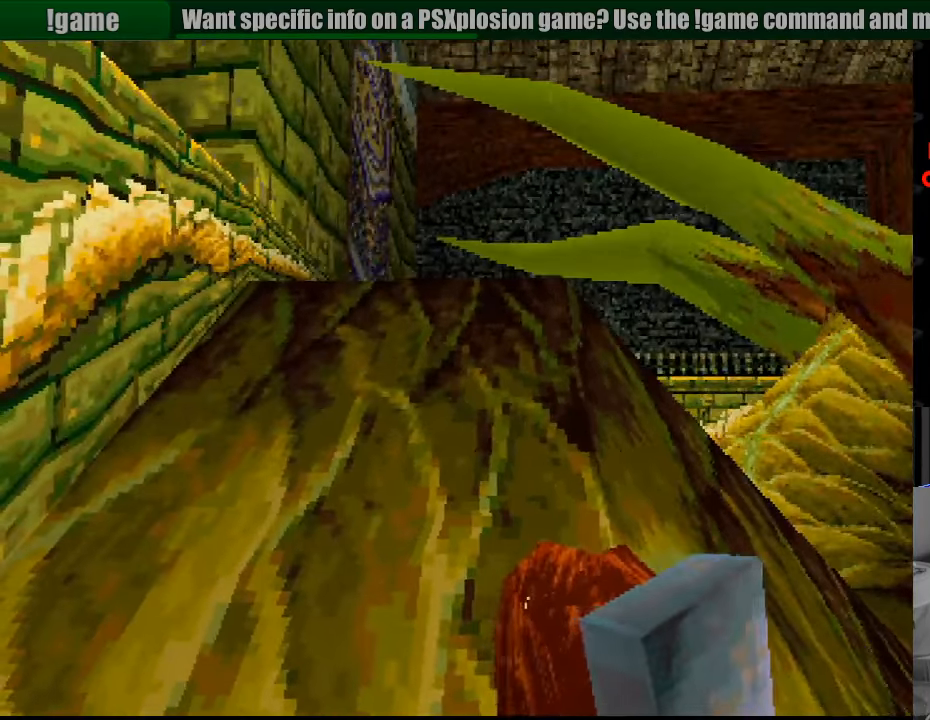
{"buttons": [], "events": [[100, "R1", "up"], [433, "DPAD_LEFT", "down"], [500, "DPAD_LEFT", "up"]]}
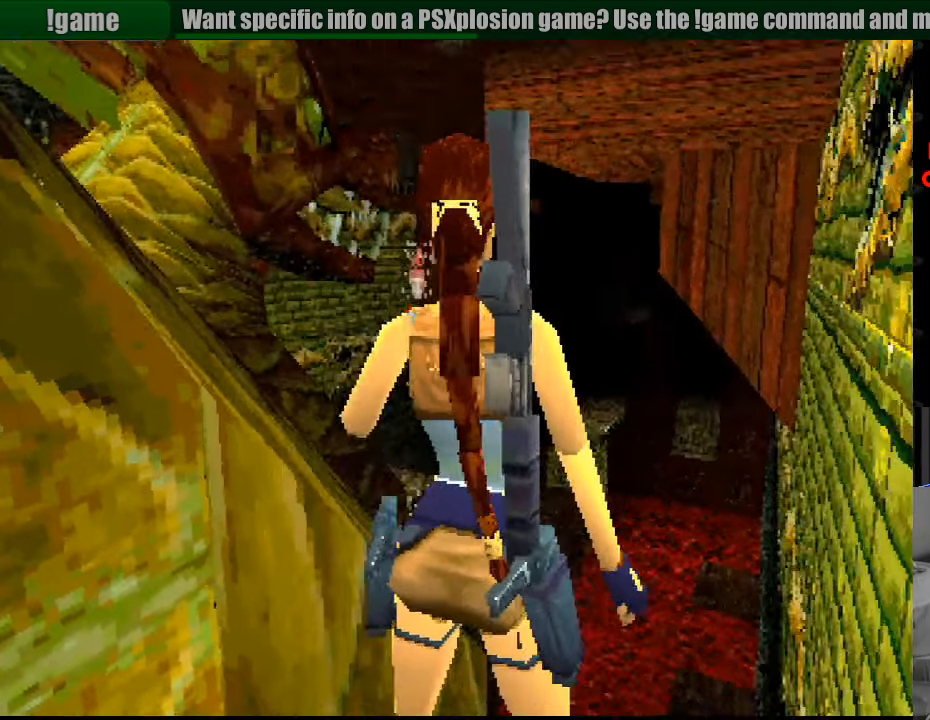
{"buttons": [], "events": []}
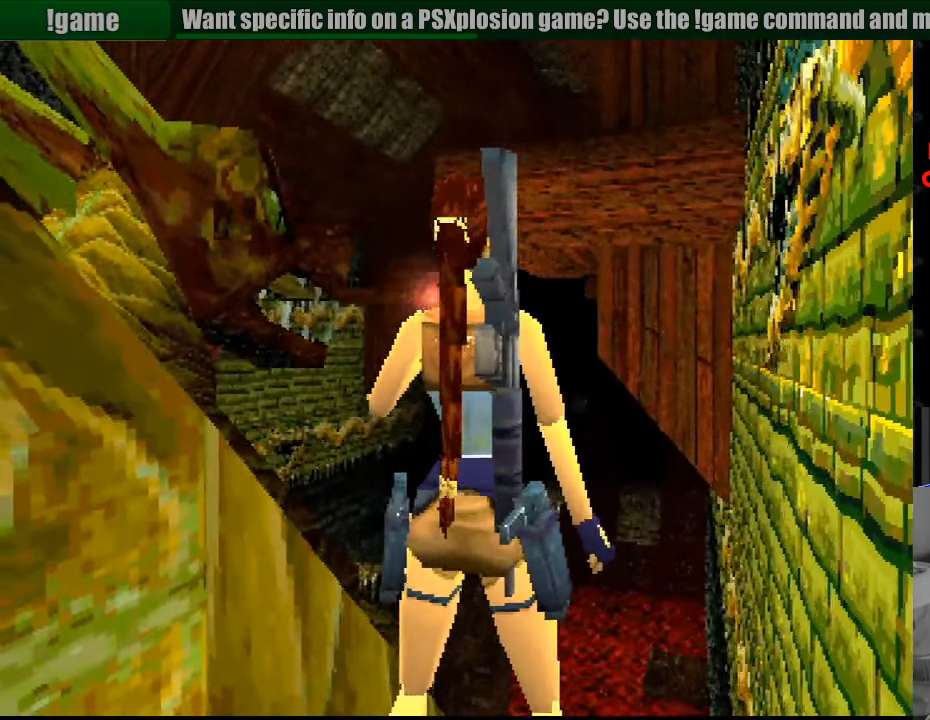
{"buttons": ["DPAD_UP"], "events": [[100, "DPAD_RIGHT", "down"], [150, "DPAD_RIGHT", "up"], [467, "DPAD_UP", "down"]]}
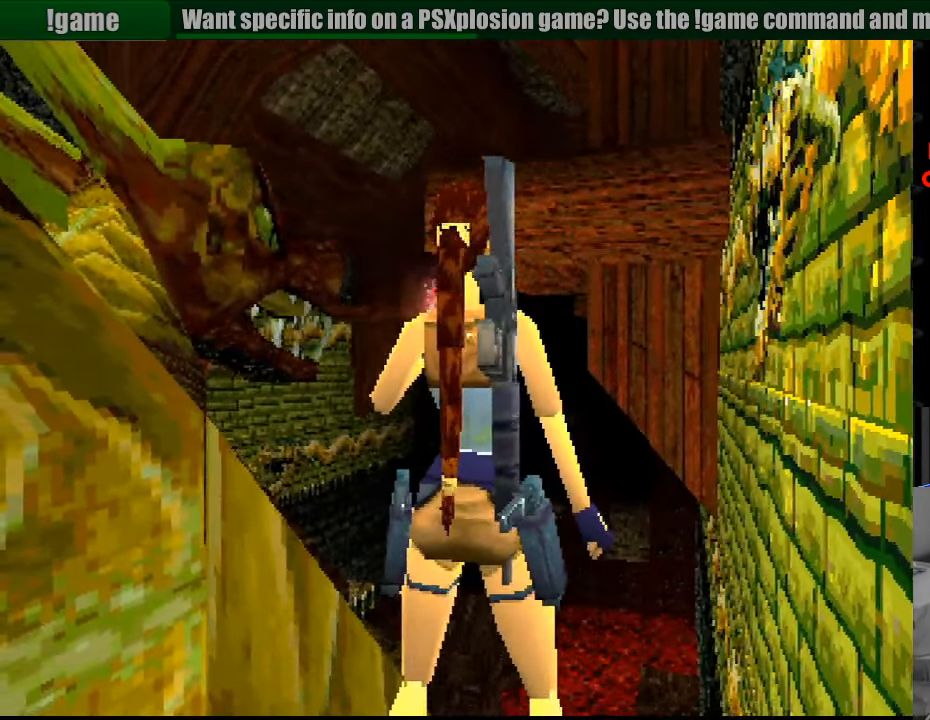
{"buttons": ["DPAD_RIGHT"], "events": [[150, "DPAD_UP", "up"], [383, "DPAD_RIGHT", "down"]]}
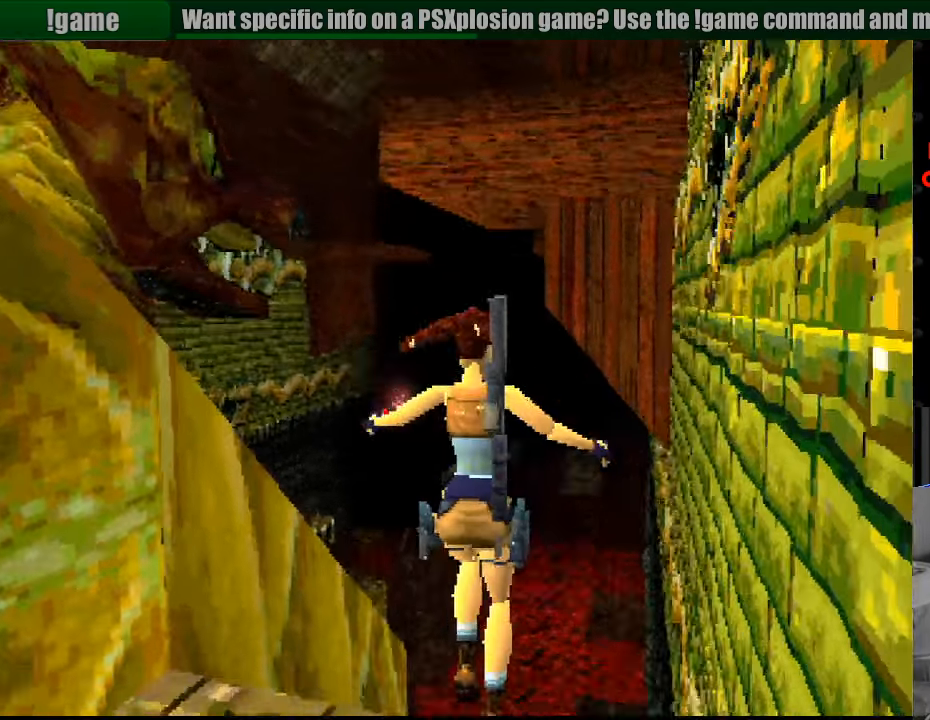
{"buttons": [], "events": [[83, "DPAD_RIGHT", "up"]]}
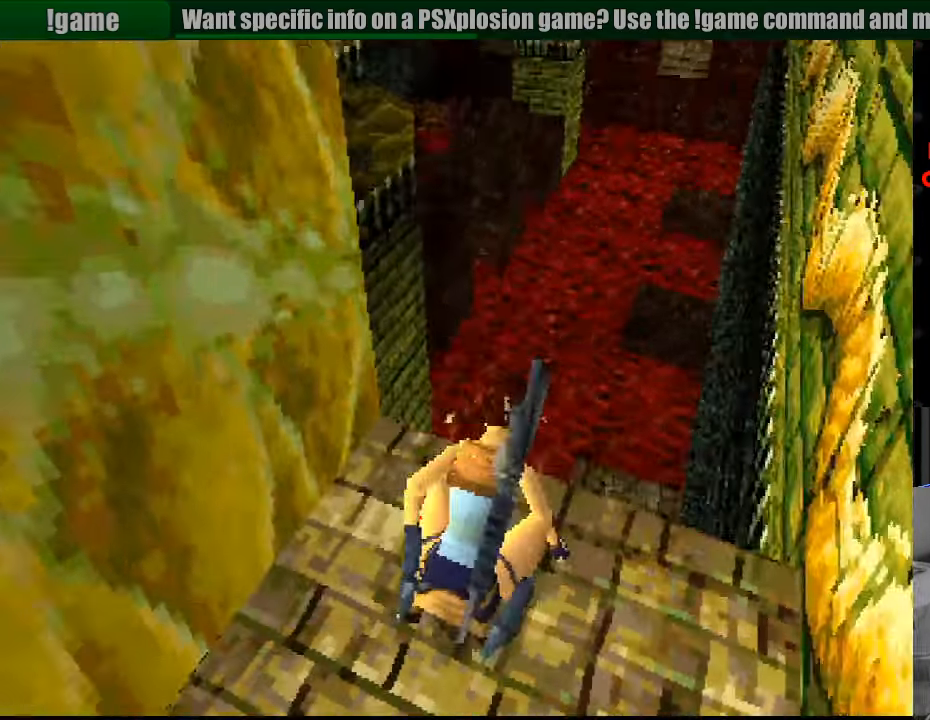
{"buttons": [], "events": []}
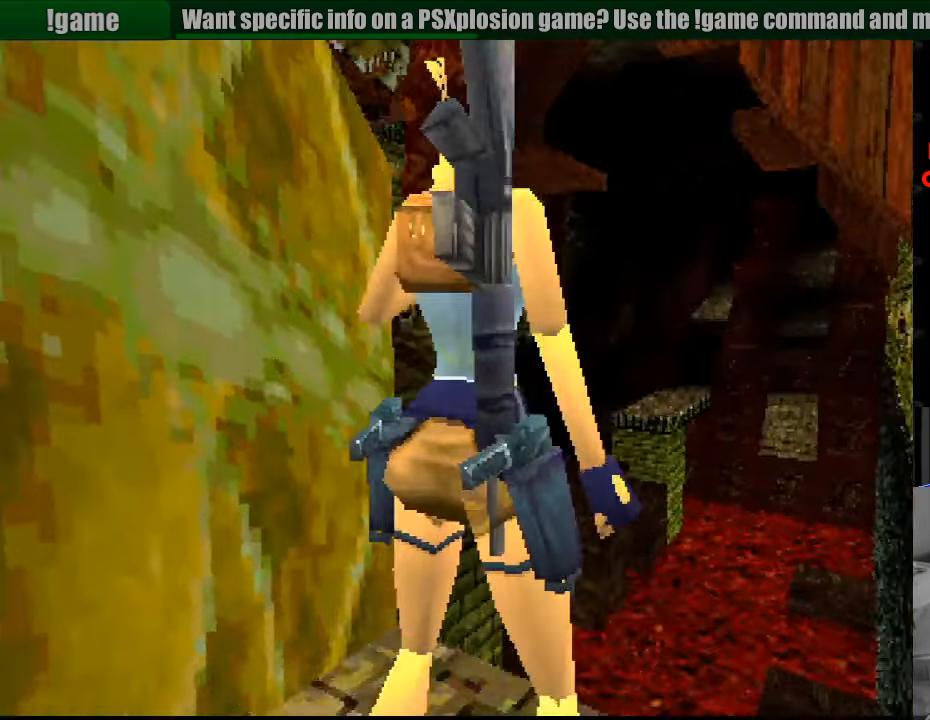
{"buttons": ["R1"], "events": [[67, "R1", "down"], [150, "DPAD_UP", "down"], [233, "DPAD_UP", "up"]]}
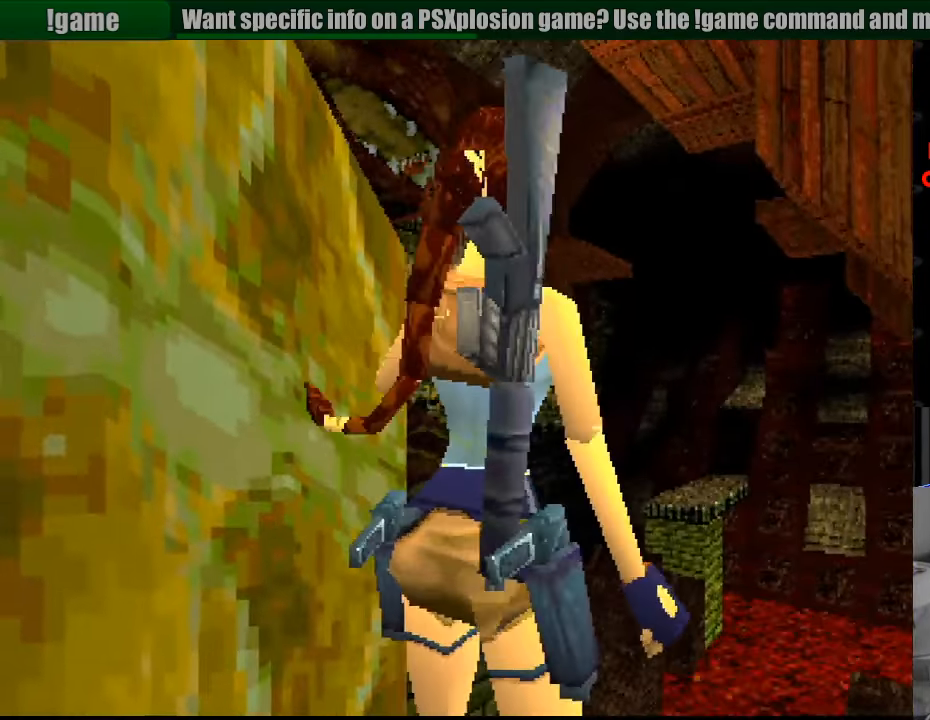
{"buttons": ["L1", "R1"], "events": [[183, "L1", "down"]]}
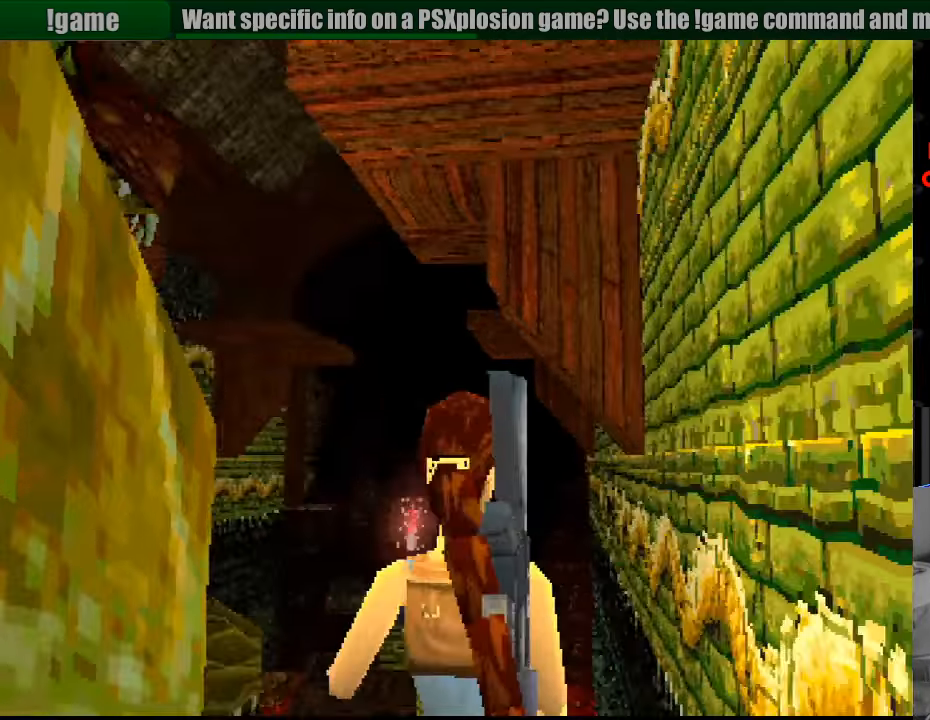
{"buttons": ["L1", "R1", "DPAD_UP"], "events": [[150, "DPAD_UP", "down"], [450, "DPAD_UP", "up"], [467, "DPAD_UP", "down"]]}